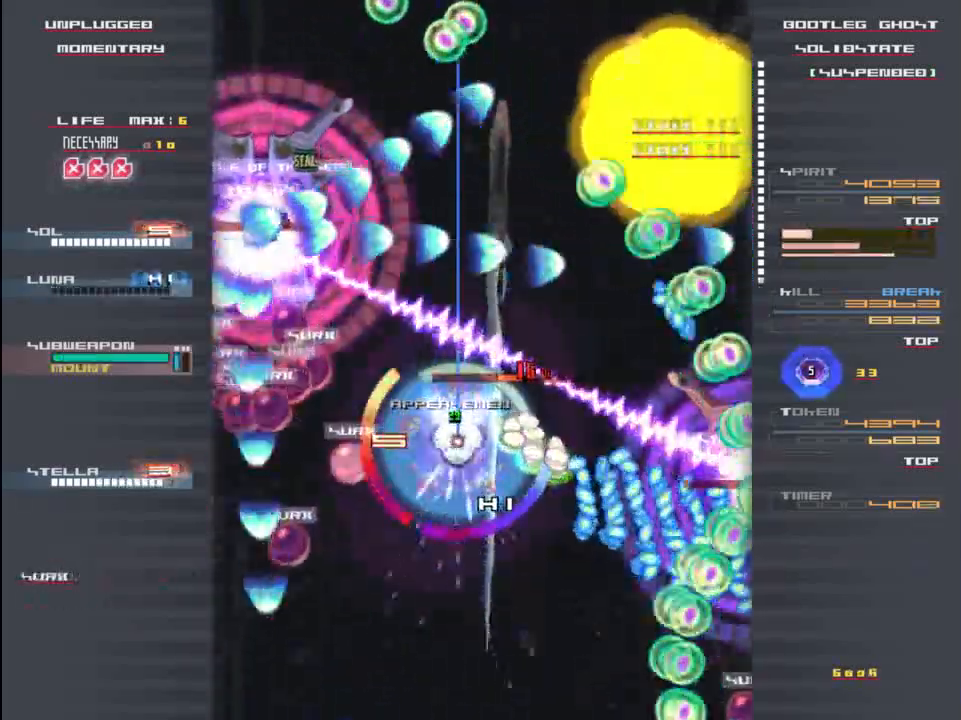
Gameplay with keyboard; each line is a JSON object with the keys held at the frame after it. "events" lists presses ("down") and releases ("up") of "c", "down", "left", "right", "shift", "up", "x" and "z" between this image and that frame as [ms after this image, input, new state], when the widget could be followed in between. No other keys are recorded. Mouse input is not recorded.
{"keys": [], "events": [[200, "up", "down"], [283, "up", "up"]]}
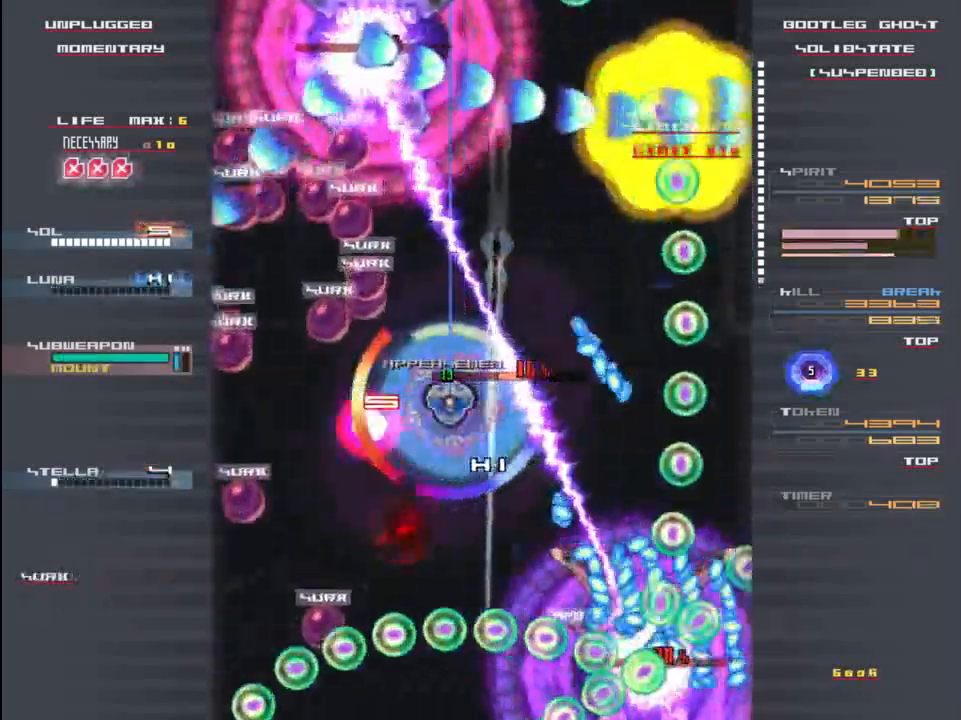
{"keys": ["up"], "events": [[17, "left", "down"], [83, "left", "up"], [400, "up", "down"]]}
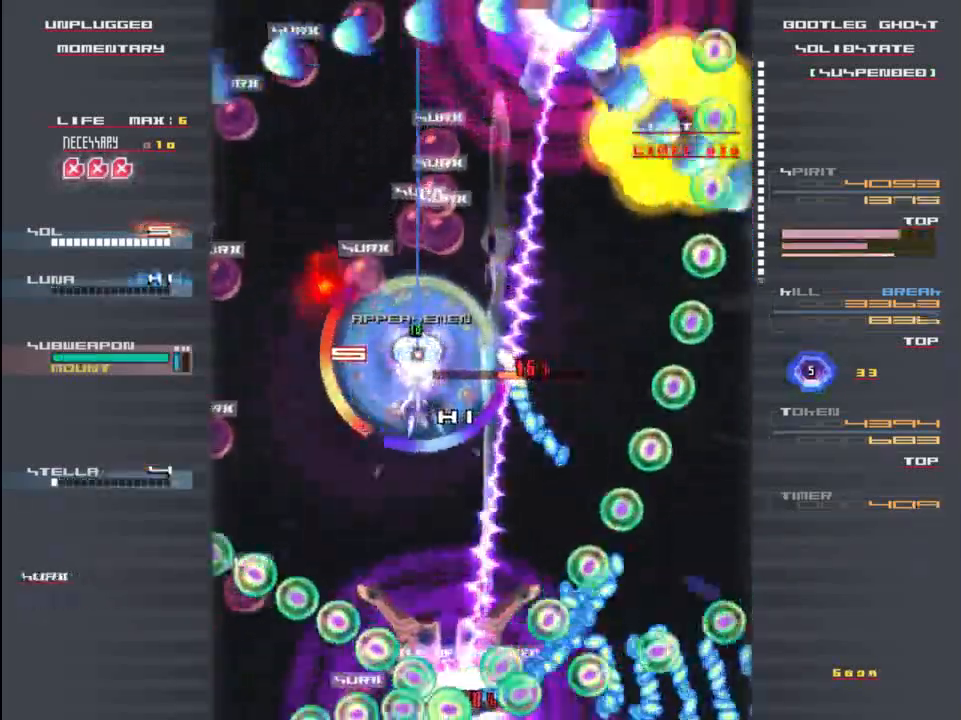
{"keys": [], "events": [[17, "up", "up"], [183, "up", "down"], [283, "up", "up"]]}
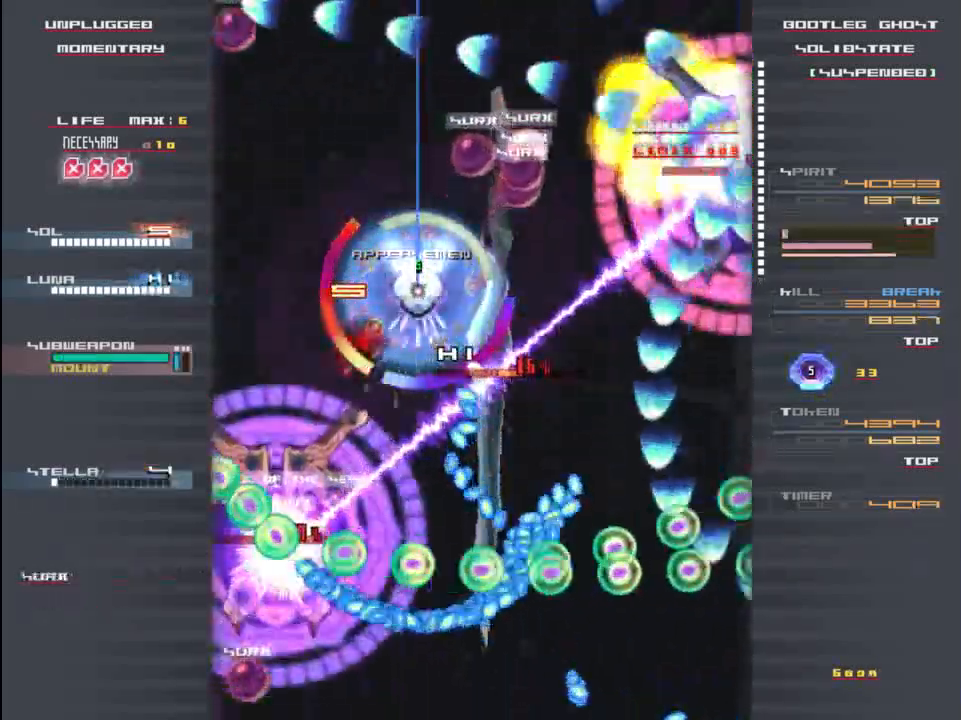
{"keys": [], "events": [[150, "up", "down"], [250, "up", "up"], [350, "right", "down"], [450, "right", "up"]]}
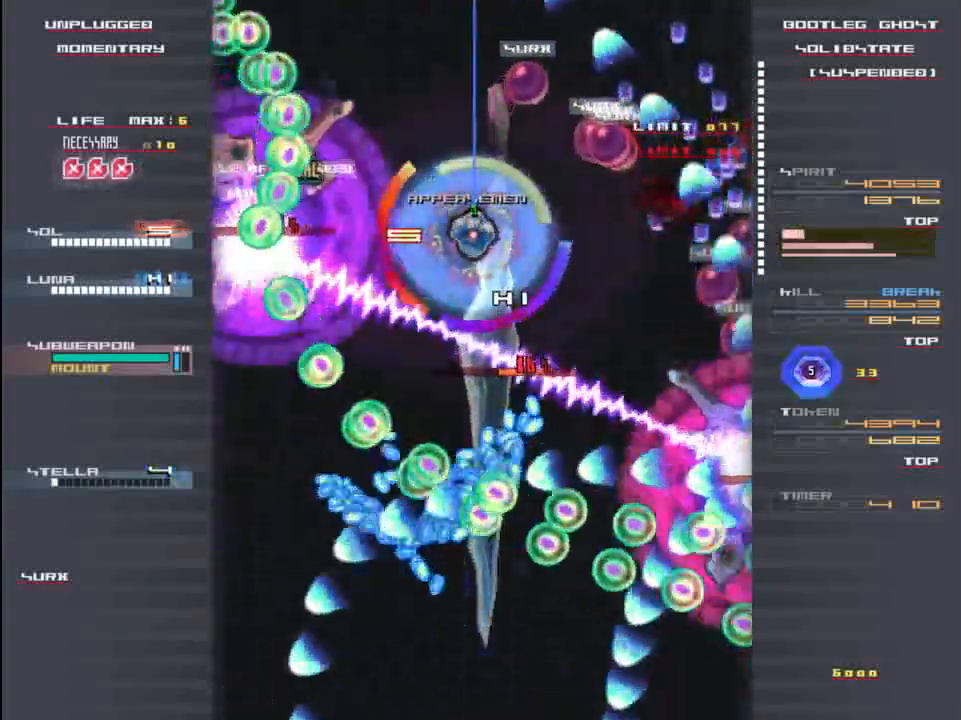
{"keys": ["right"], "events": [[50, "right", "down"], [83, "down", "down"], [183, "right", "up"], [217, "down", "up"], [317, "c", "down"], [417, "c", "up"], [417, "right", "down"]]}
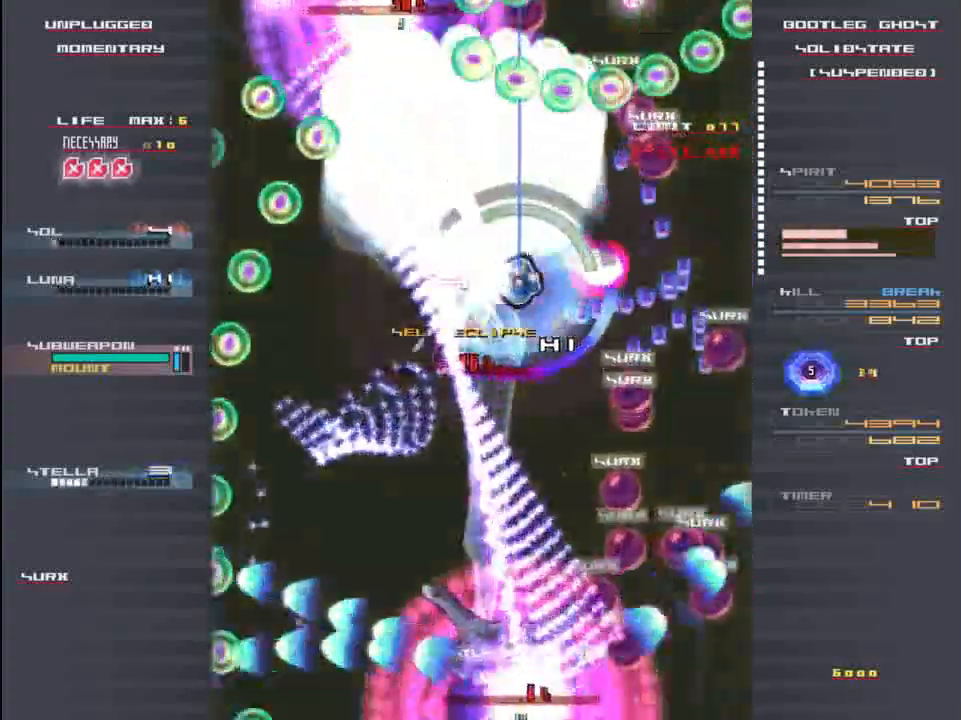
{"keys": ["down"], "events": [[50, "right", "up"], [183, "down", "down"], [183, "right", "down"], [283, "right", "up"], [350, "down", "up"], [417, "down", "down"], [450, "right", "down"], [483, "right", "up"]]}
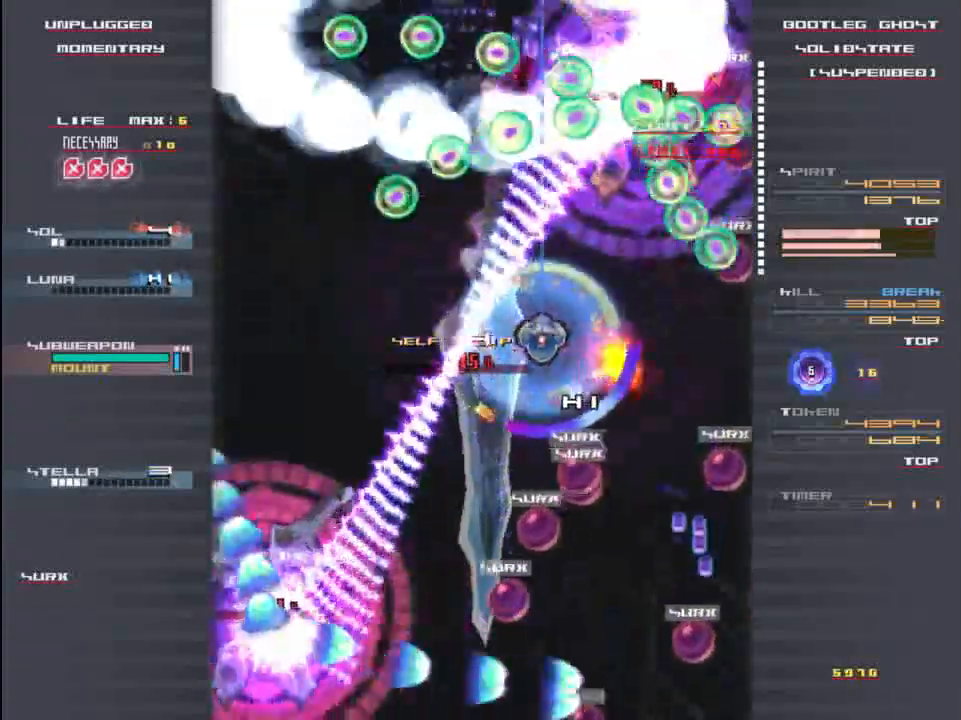
{"keys": ["down"], "events": [[17, "down", "up"], [217, "down", "down"], [250, "right", "down"], [283, "right", "up"]]}
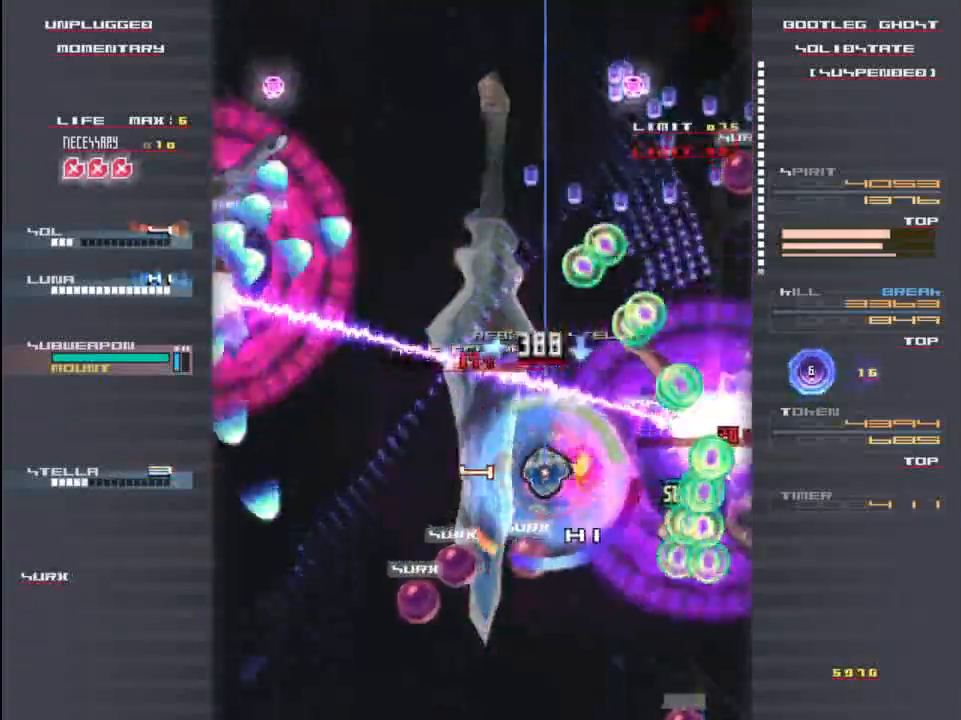
{"keys": ["up"], "events": [[17, "down", "up"], [17, "left", "down"], [450, "left", "up"], [483, "up", "down"]]}
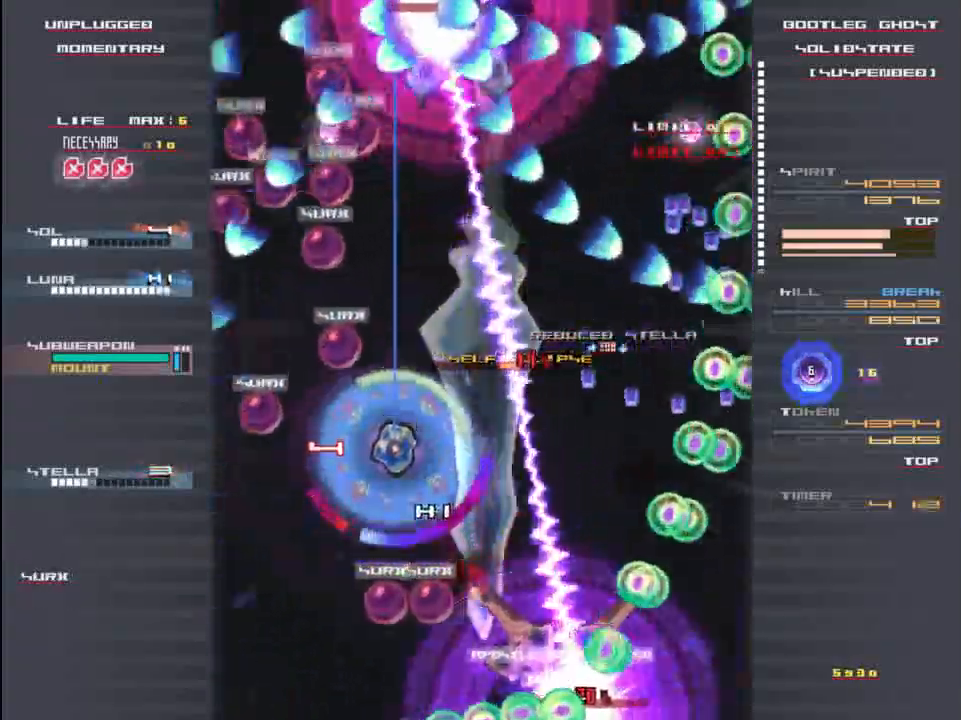
{"keys": ["up"], "events": [[17, "up", "up"], [183, "up", "down"], [317, "up", "up"], [450, "up", "down"]]}
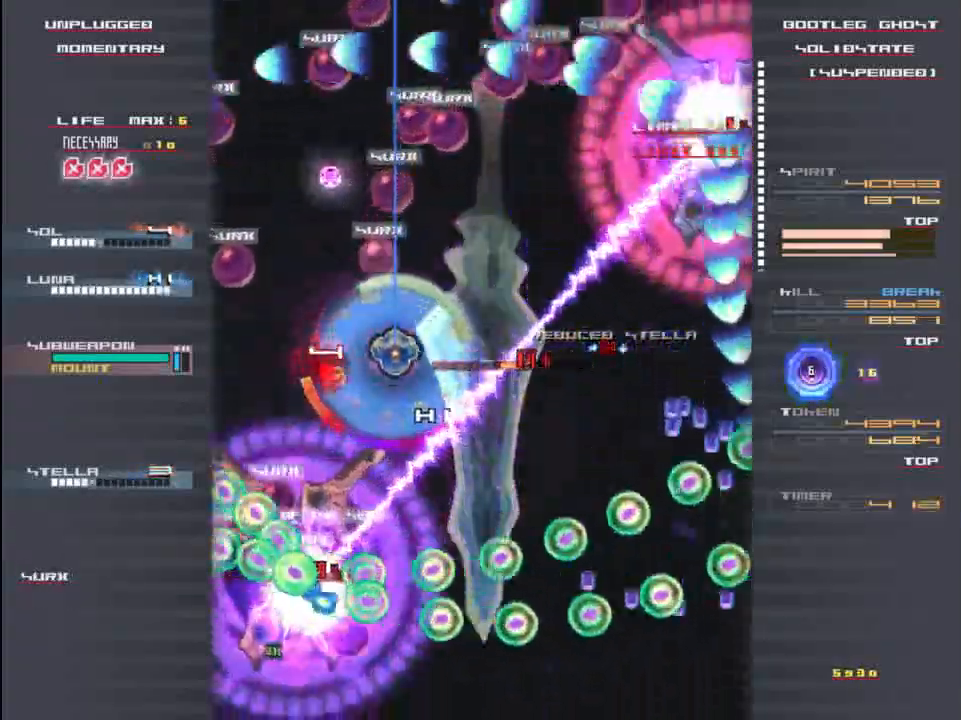
{"keys": ["up"], "events": [[150, "up", "up"], [283, "up", "down"]]}
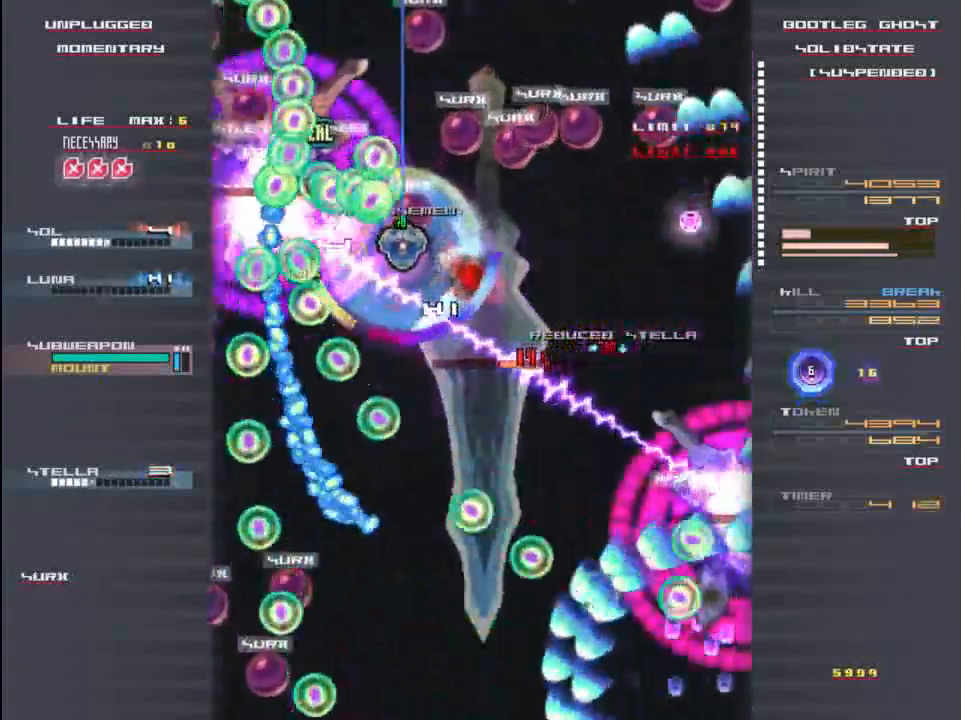
{"keys": ["right"], "events": [[17, "right", "down"], [150, "up", "up"]]}
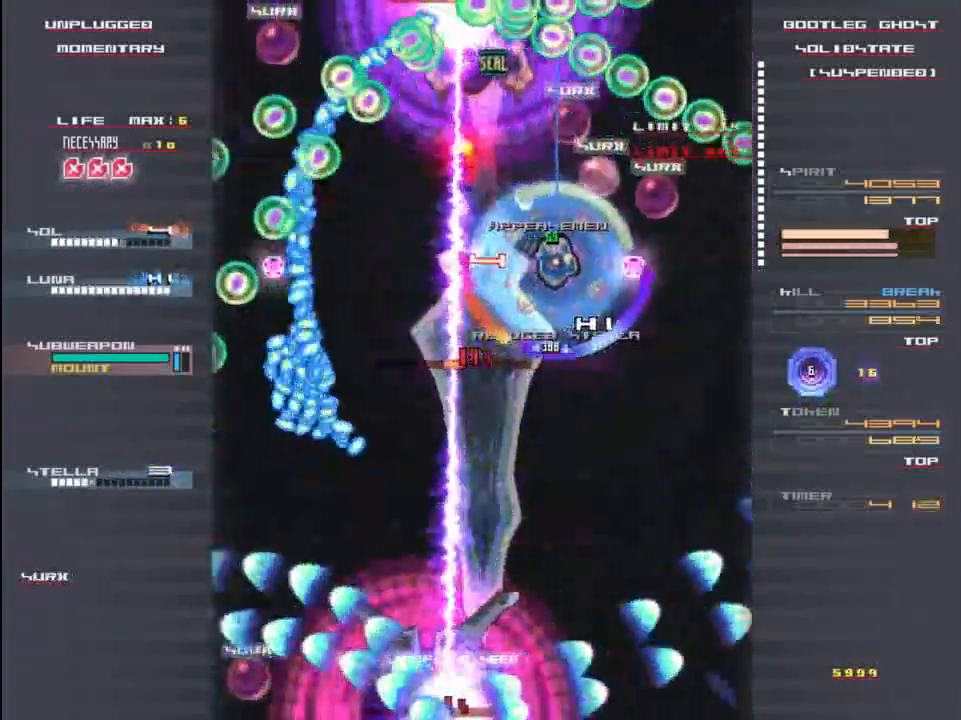
{"keys": ["x", "z"], "events": [[17, "down", "down"], [50, "right", "up"], [217, "z", "down"], [283, "x", "down"], [317, "z", "up"], [383, "x", "up"], [417, "down", "up"], [450, "z", "down"], [483, "x", "down"]]}
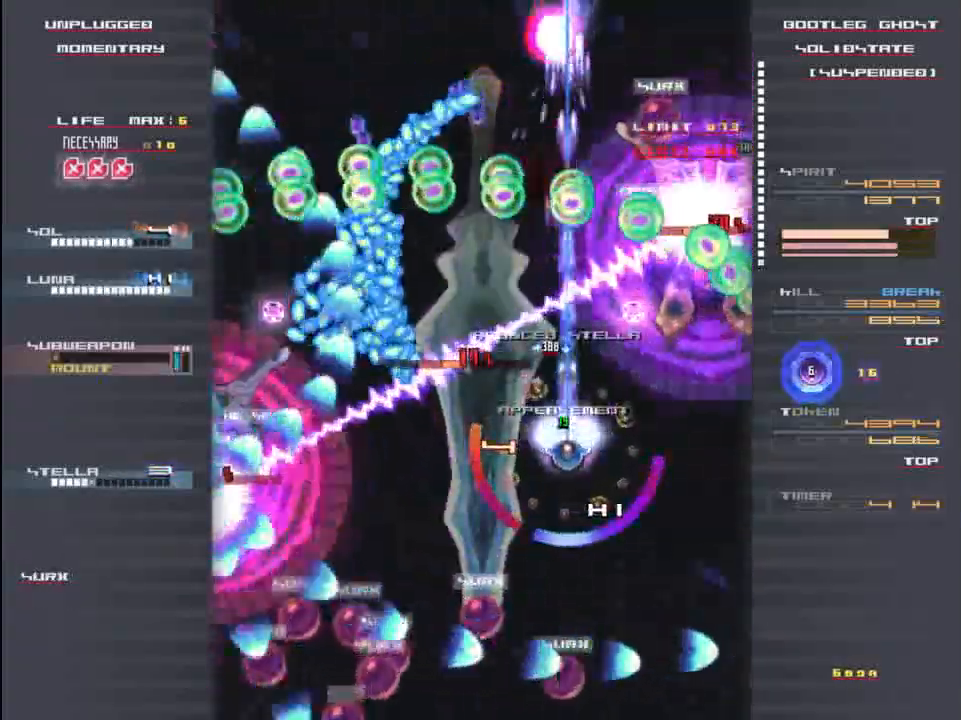
{"keys": ["left"], "events": [[50, "left", "down"], [83, "z", "up"], [117, "x", "up"], [150, "left", "up"], [250, "down", "down"], [250, "left", "down"], [283, "z", "down"], [317, "down", "up"], [317, "left", "up"], [350, "x", "down"], [383, "z", "up"], [417, "x", "up"], [483, "left", "down"]]}
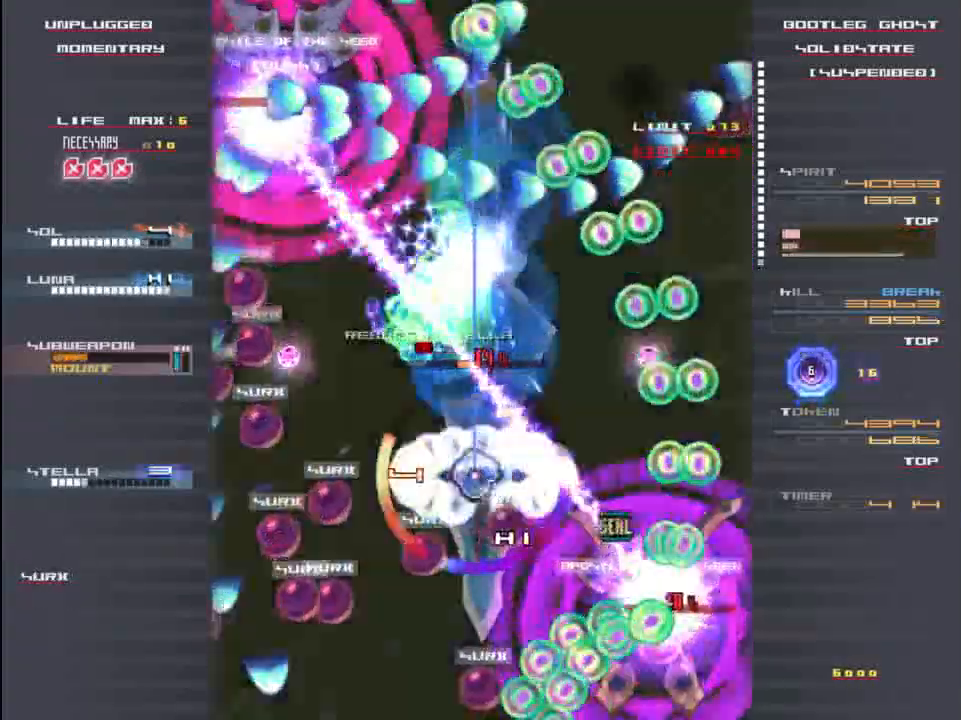
{"keys": ["up", "x"], "events": [[17, "c", "down"], [50, "left", "up"], [150, "c", "up"], [250, "up", "down"], [283, "left", "down"], [317, "z", "down"], [350, "left", "up"], [450, "x", "down"], [450, "z", "up"]]}
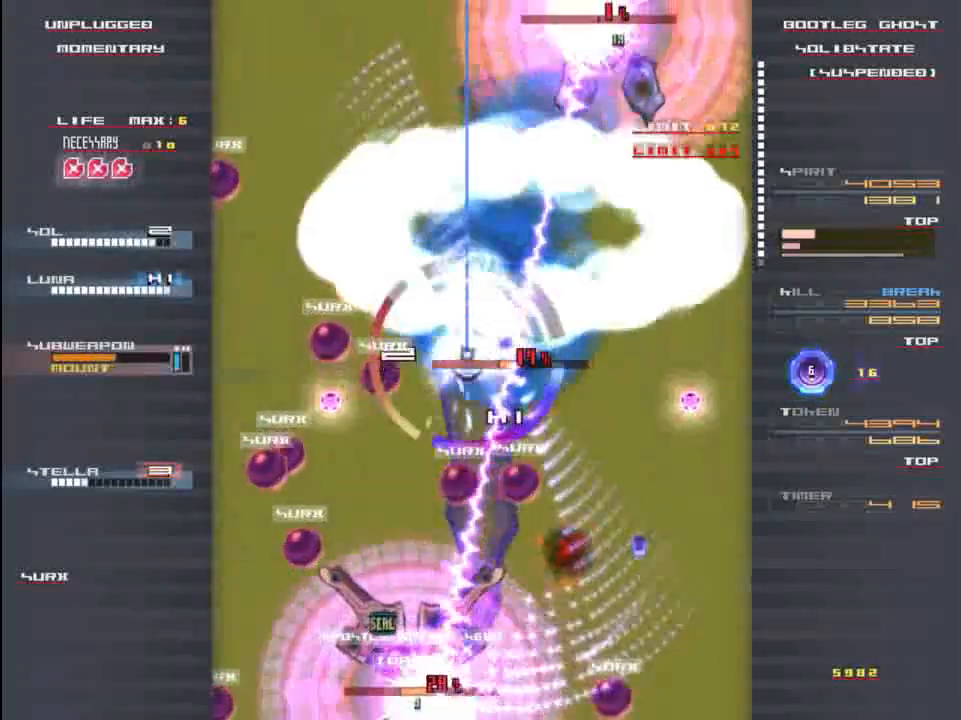
{"keys": ["up"], "events": [[17, "x", "up"], [183, "z", "down"], [217, "up", "up"], [283, "x", "down"], [317, "z", "up"], [350, "x", "up"], [417, "up", "down"]]}
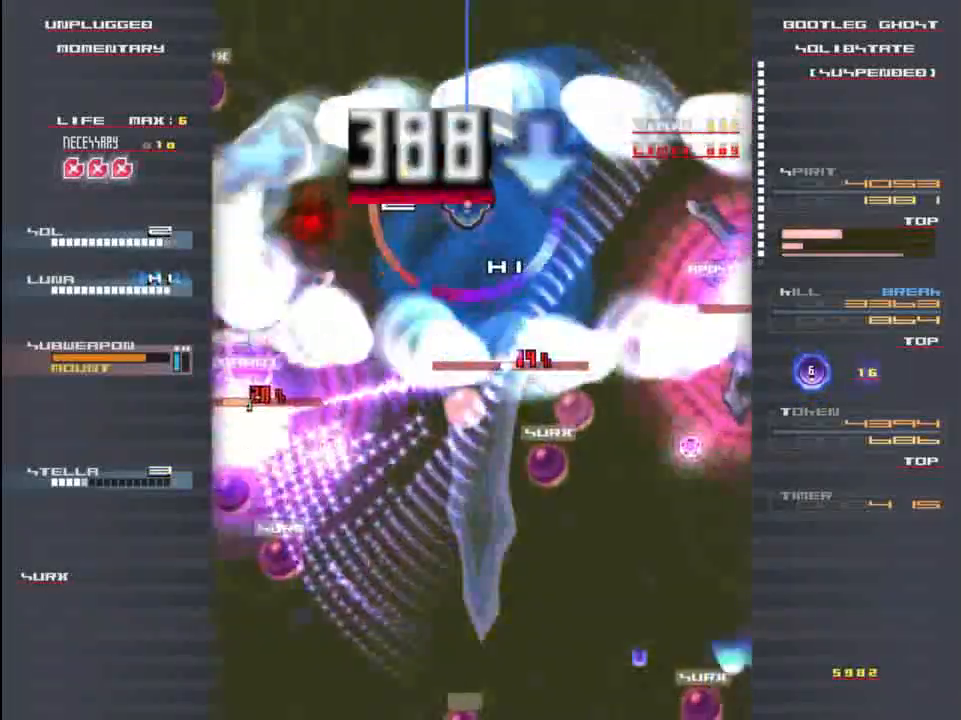
{"keys": ["down", "right"], "events": [[50, "up", "up"], [217, "right", "down"], [350, "right", "up"], [400, "right", "down"], [417, "down", "down"]]}
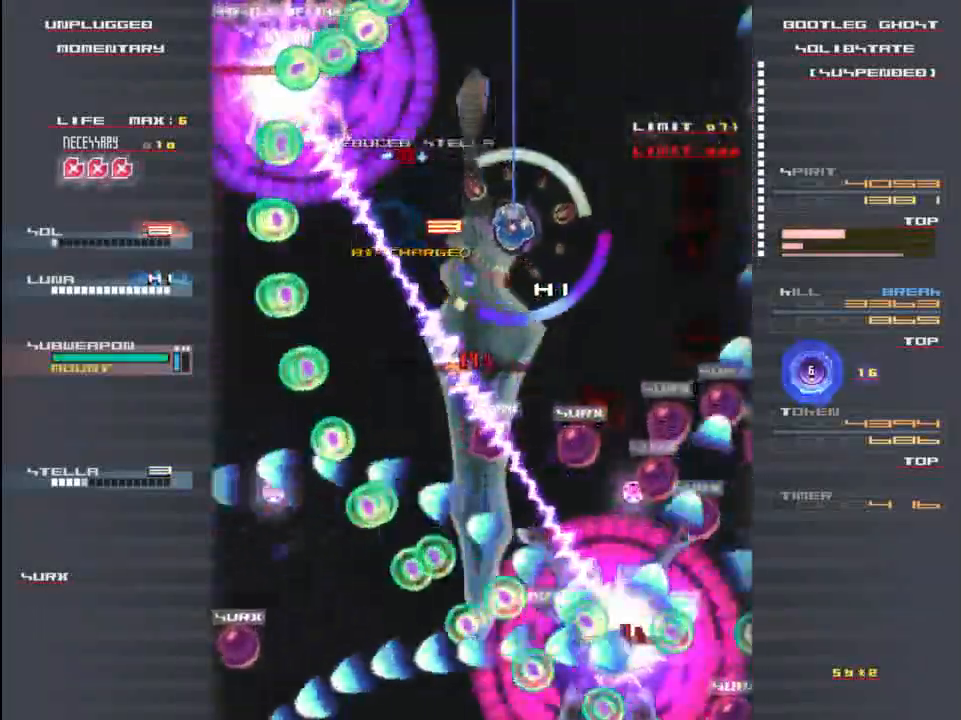
{"keys": [], "events": [[117, "down", "up"], [117, "right", "up"], [117, "z", "down"], [200, "z", "up"], [300, "down", "down"], [367, "z", "down"], [433, "z", "up"], [467, "down", "up"]]}
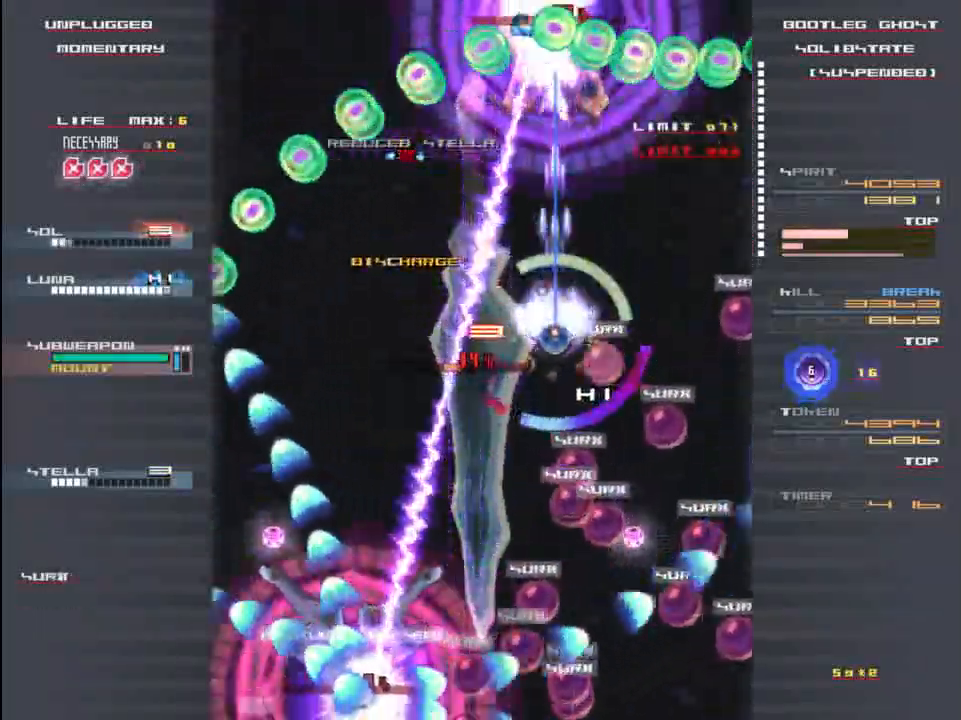
{"keys": [], "events": [[150, "down", "down"], [267, "down", "up"], [367, "down", "down"], [500, "down", "up"]]}
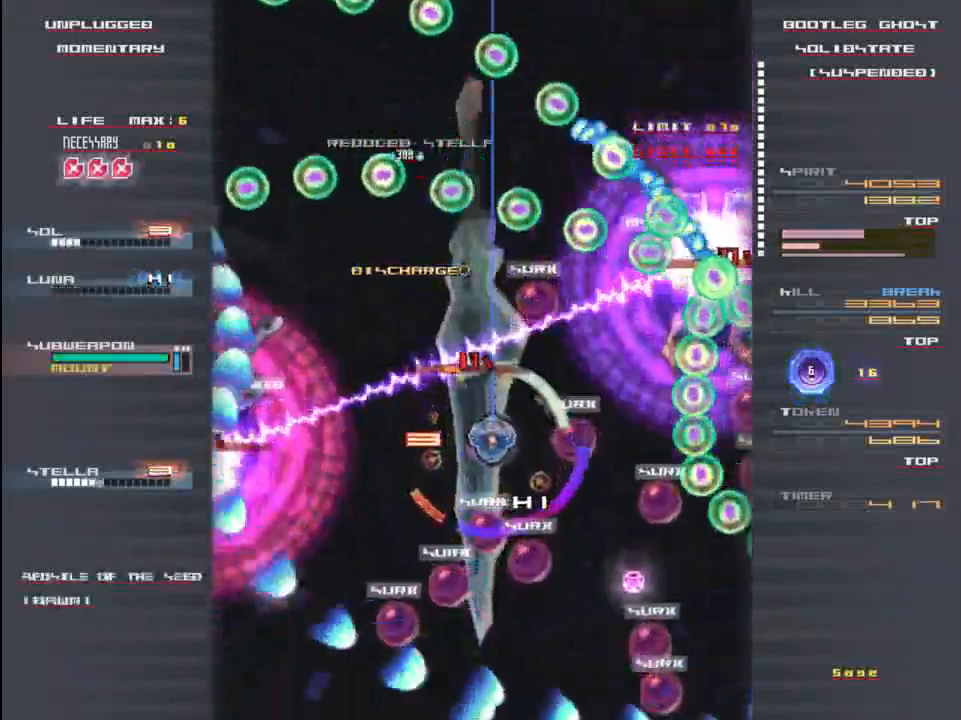
{"keys": [], "events": [[200, "down", "down"], [267, "down", "up"], [433, "left", "down"], [500, "left", "up"]]}
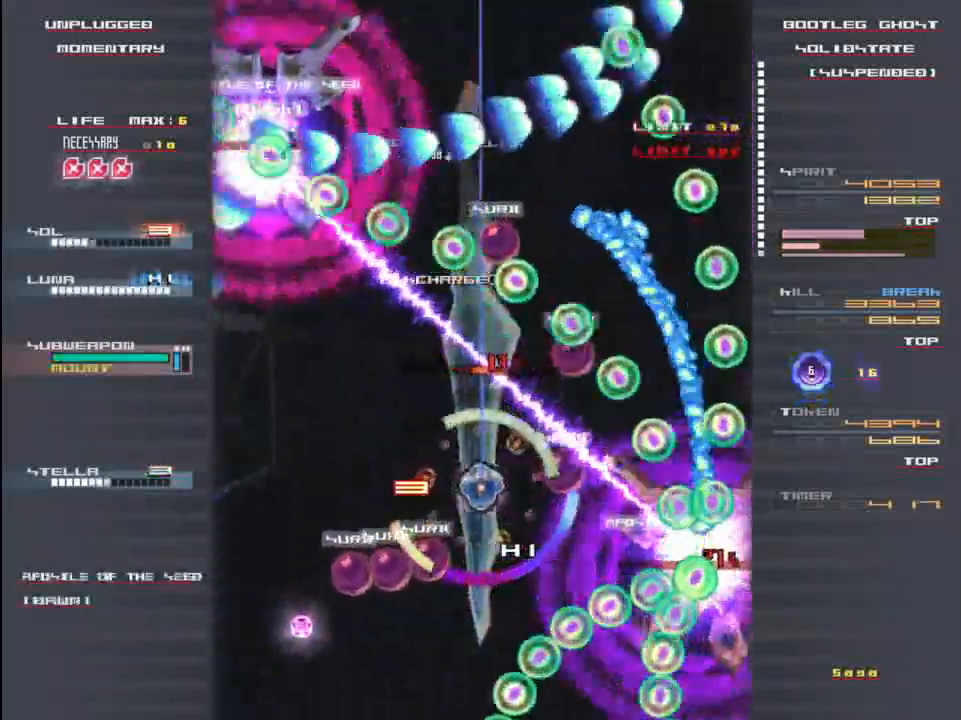
{"keys": [], "events": [[167, "left", "down"], [367, "left", "up"], [367, "up", "down"], [467, "up", "up"]]}
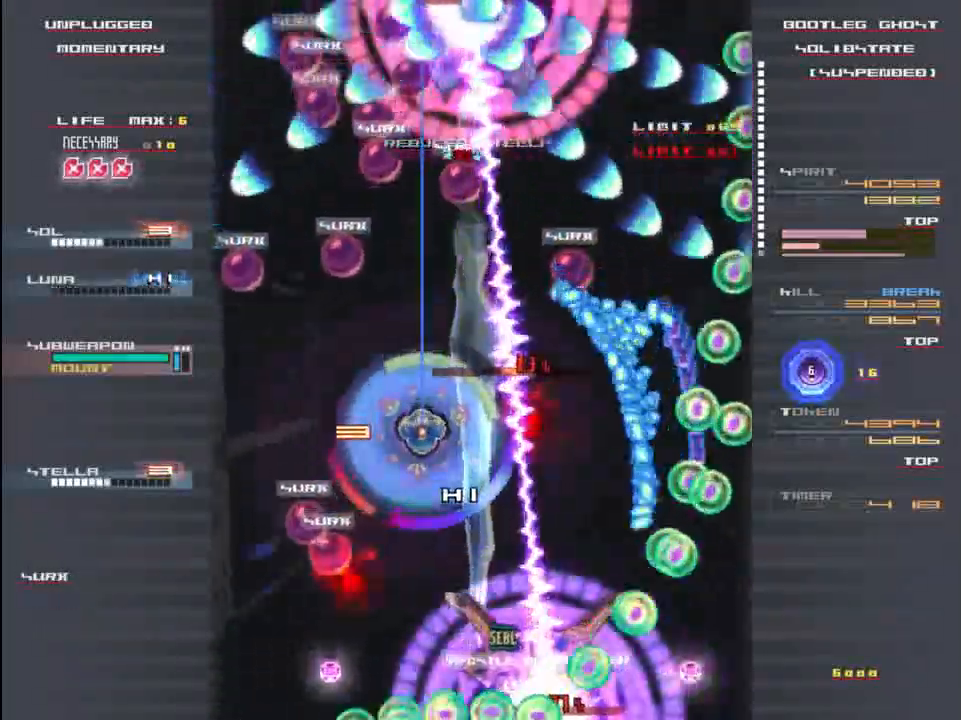
{"keys": ["up"], "events": [[100, "left", "down"], [267, "left", "up"], [467, "up", "down"]]}
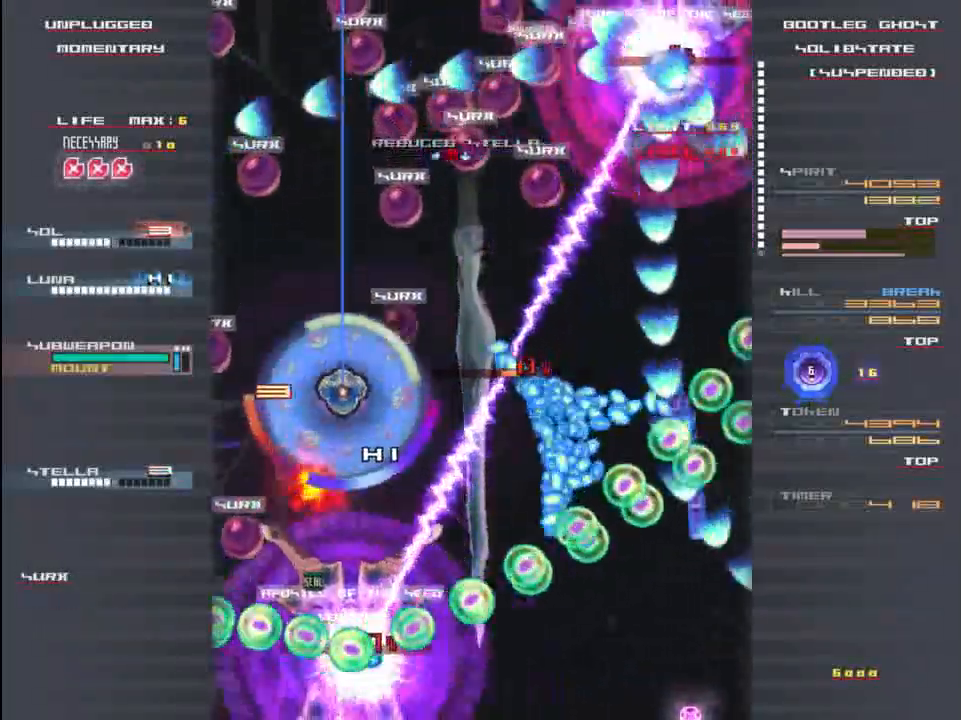
{"keys": [], "events": [[67, "up", "up"], [200, "up", "down"], [233, "up", "up"], [333, "up", "down"], [400, "right", "down"], [433, "up", "up"], [467, "right", "up"]]}
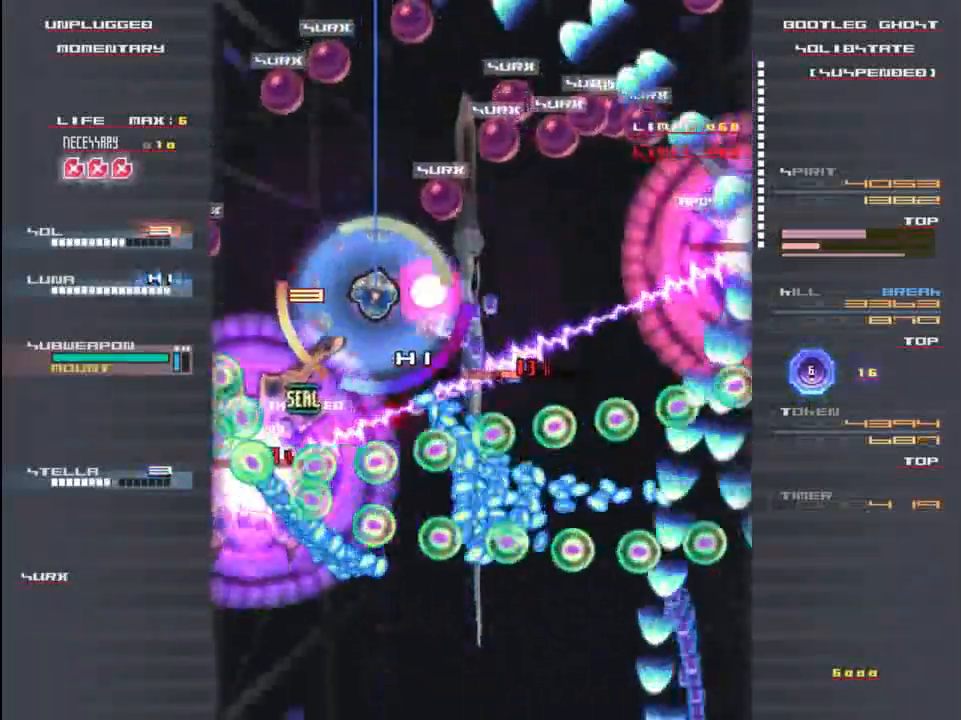
{"keys": [], "events": [[167, "up", "down"], [300, "right", "down"], [300, "up", "up"], [500, "right", "up"]]}
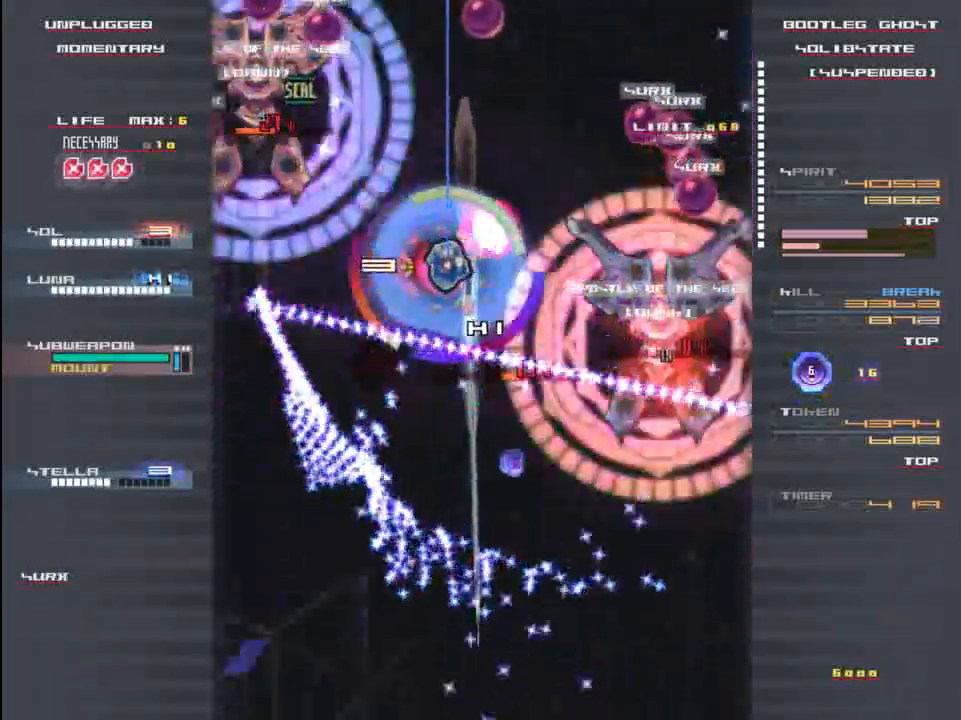
{"keys": ["down"], "events": [[100, "right", "down"], [267, "right", "up"], [267, "up", "down"], [400, "right", "down"], [400, "up", "up"], [433, "right", "up"], [467, "down", "down"]]}
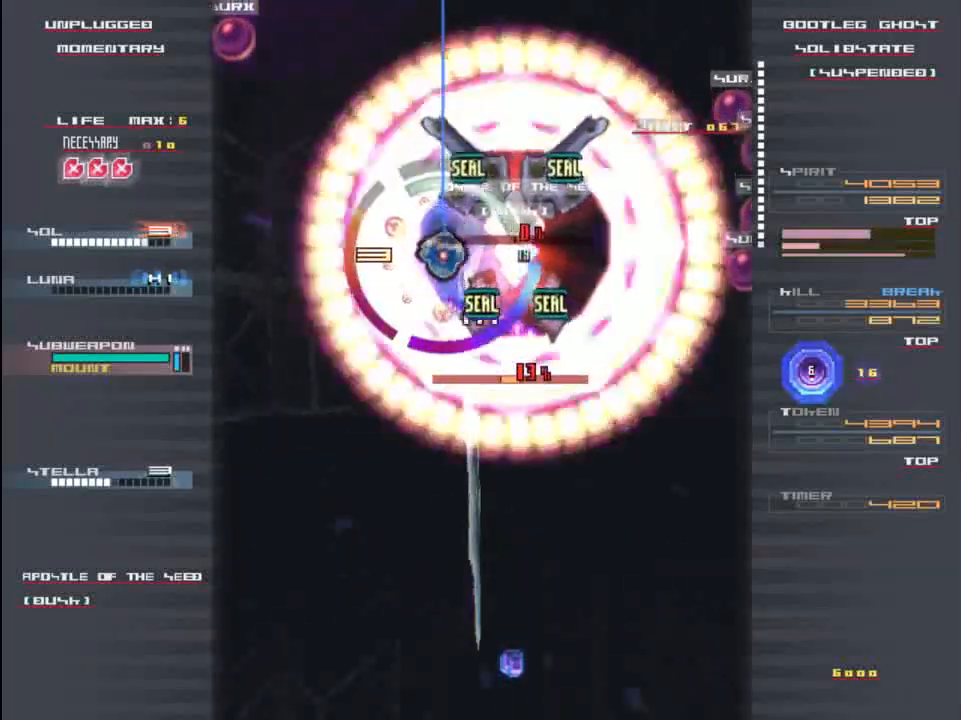
{"keys": ["down", "right"], "events": [[367, "right", "down"]]}
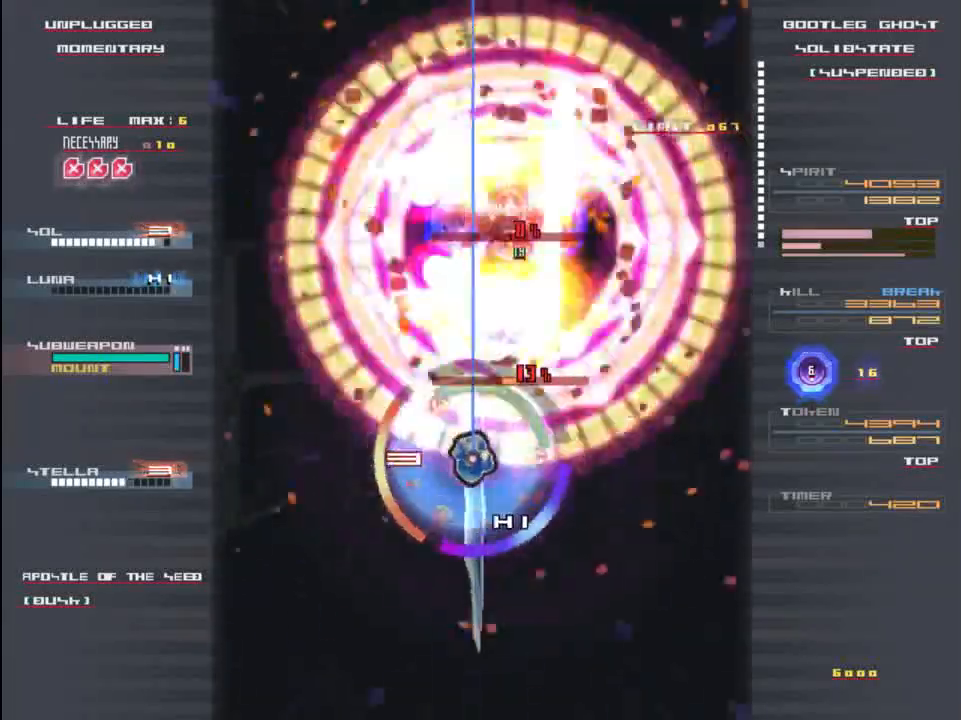
{"keys": ["down"], "events": [[33, "x", "down"], [67, "right", "up"], [133, "x", "up"], [233, "z", "down"], [333, "z", "up"], [400, "z", "down"], [500, "z", "up"]]}
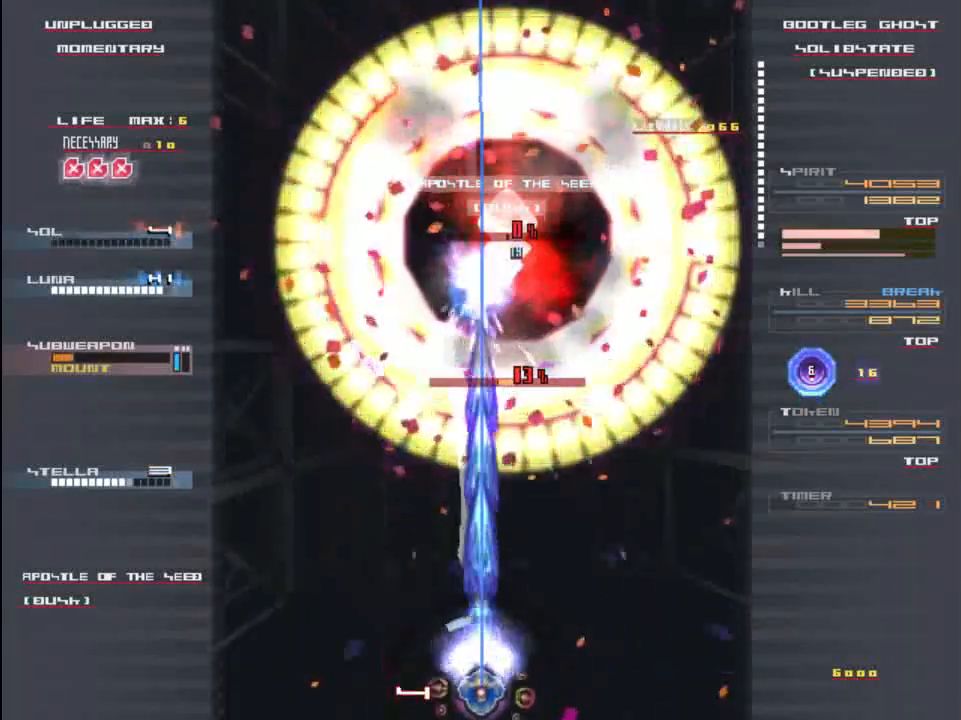
{"keys": ["z"], "events": [[33, "down", "up"], [100, "z", "down"], [133, "z", "up"], [200, "z", "down"], [267, "z", "up"], [367, "z", "down"], [400, "z", "up"], [500, "z", "down"]]}
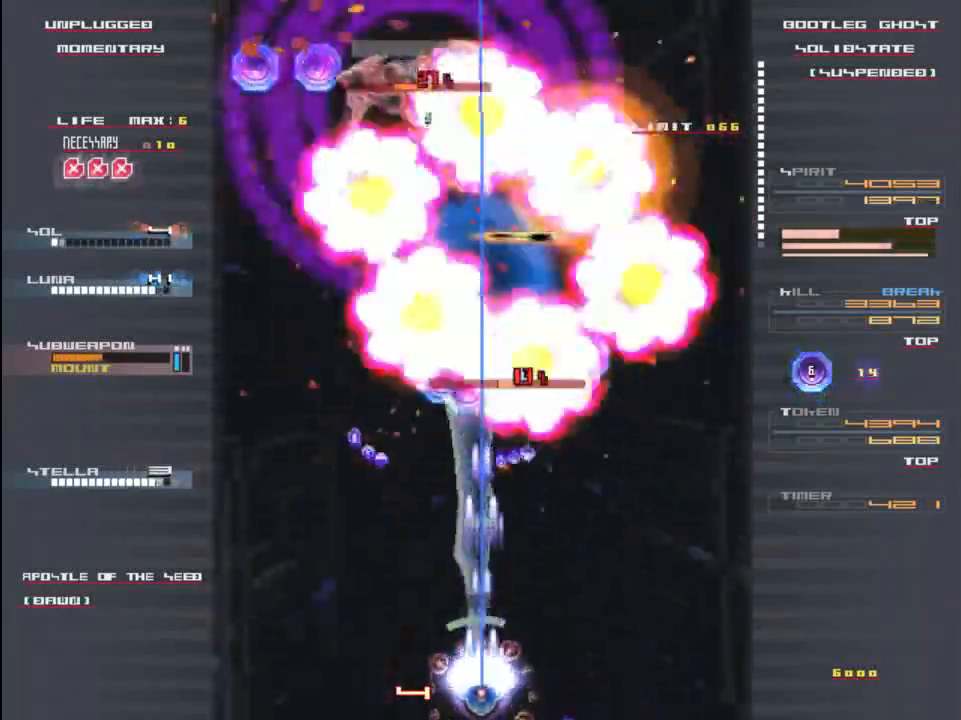
{"keys": ["down", "shift"], "events": [[67, "z", "up"], [233, "z", "down"], [267, "z", "up"], [333, "shift", "down"], [333, "up", "down"], [400, "z", "down"], [500, "down", "down"], [500, "up", "up"], [500, "z", "up"]]}
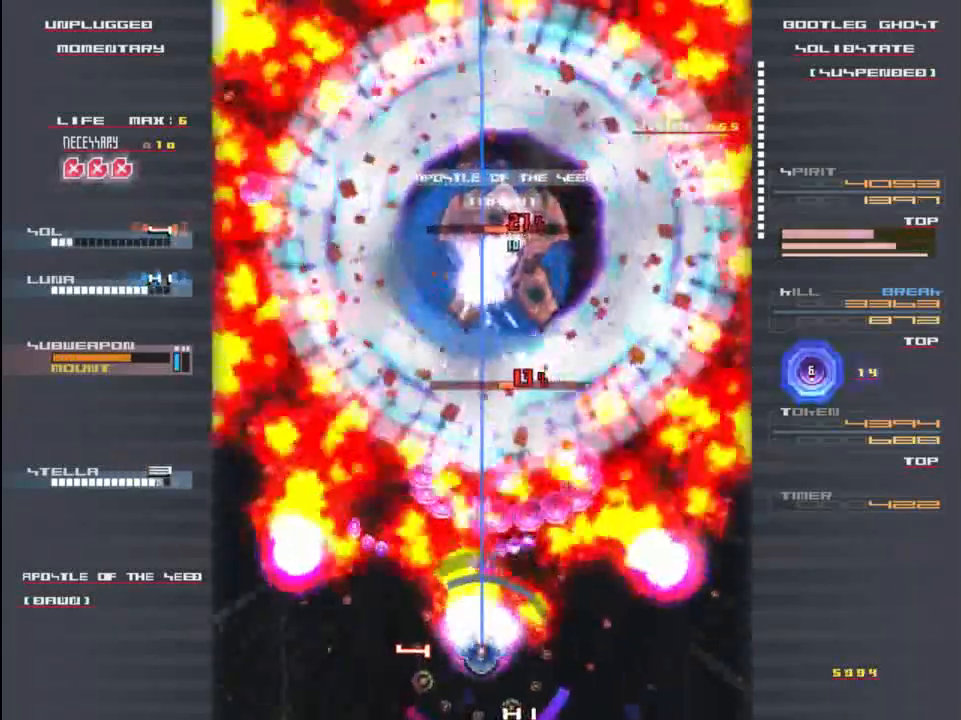
{"keys": ["x", "z"], "events": [[67, "z", "down"], [133, "right", "down"], [200, "down", "up"], [233, "right", "up"], [300, "x", "down"], [367, "shift", "up"]]}
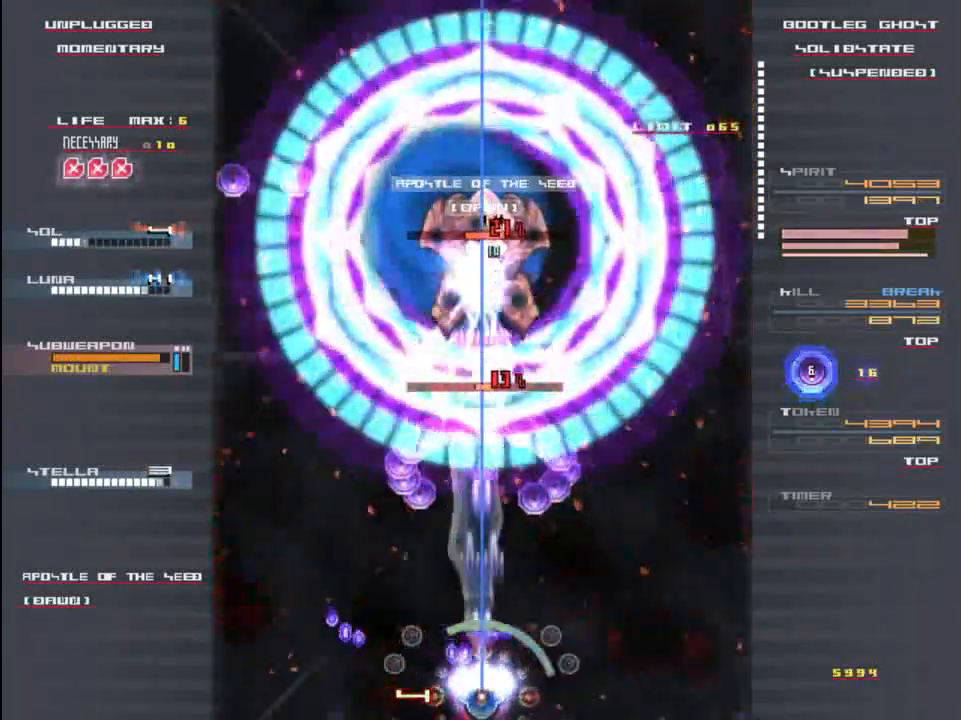
{"keys": ["up", "x", "z"], "events": [[400, "up", "down"]]}
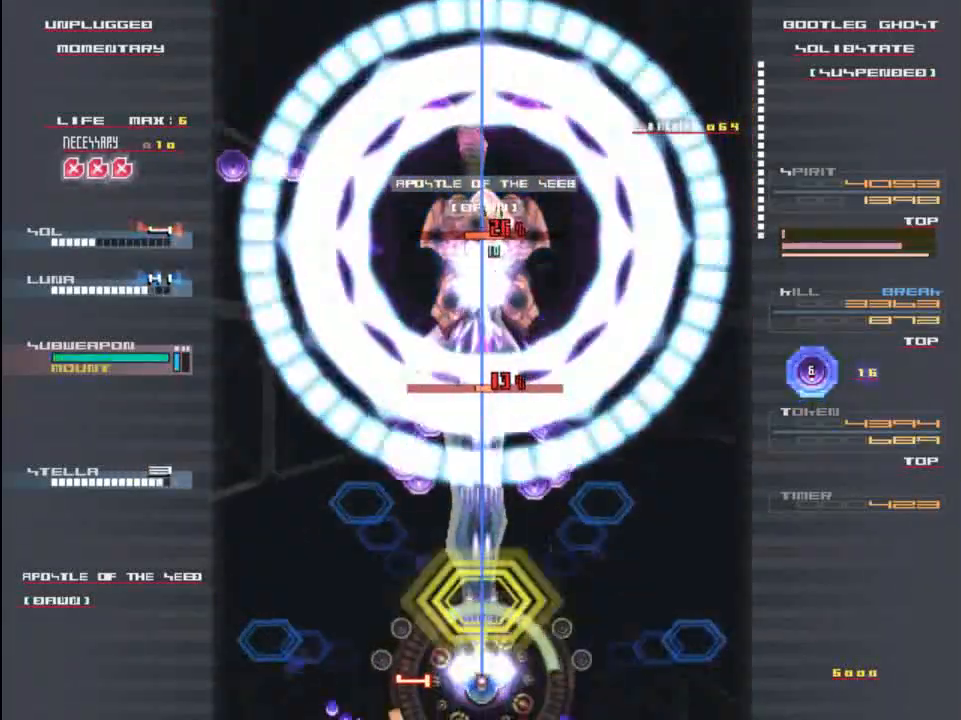
{"keys": ["up", "x", "z"], "events": [[100, "up", "up"], [233, "up", "down"], [333, "up", "up"], [467, "up", "down"]]}